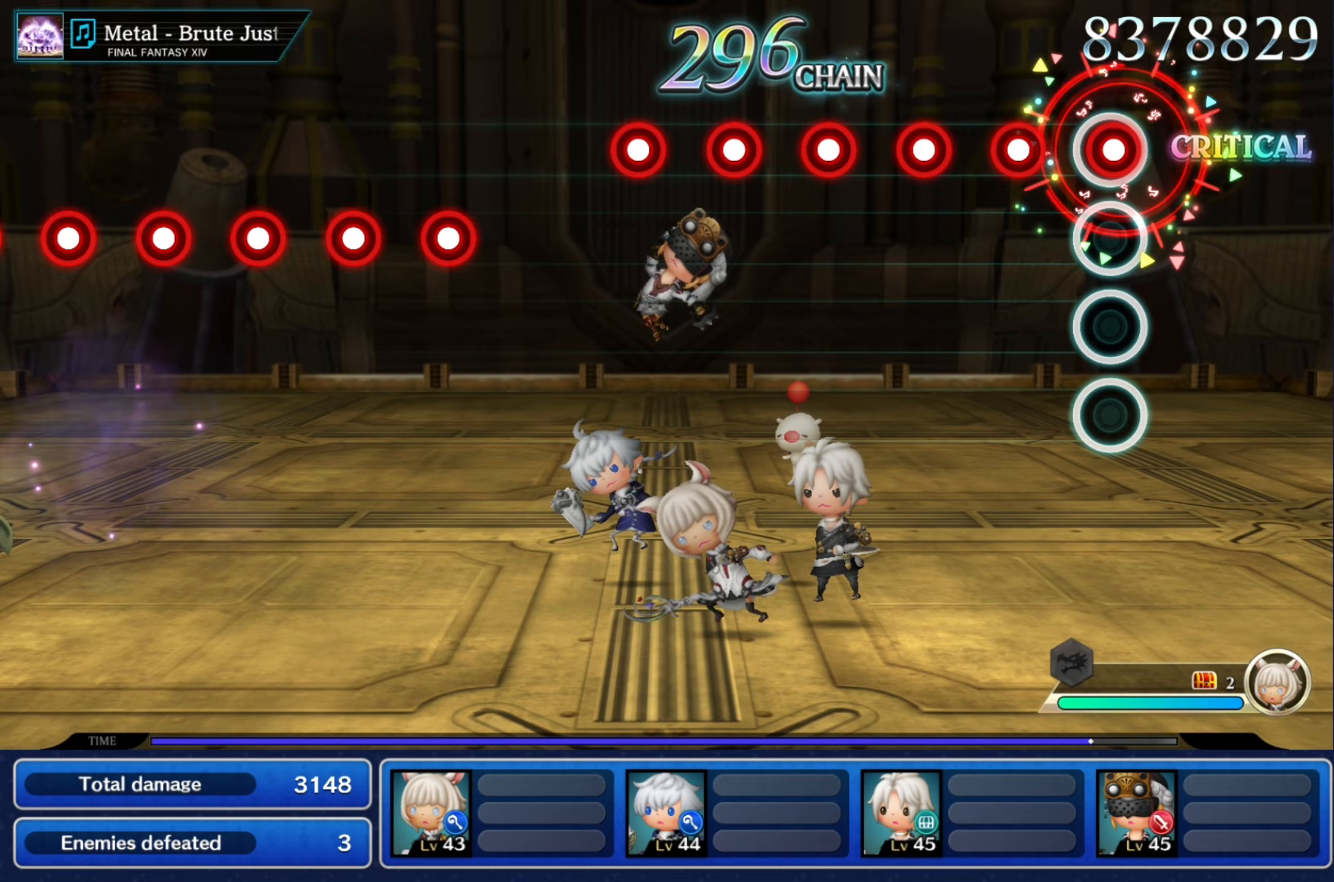
Gameplay with a controller (Nintendo layout); each line is a JSON object with the inputs held at the frame after it (dt_ms = milliseconds from this image to that frame). "events" lists button and stick changes between this image and that frame as [ms after this image, input, new state], when the widget could be followed in between. Not read: L3 R3 SELECT START left_stick right_stick.
{"dt_ms": 150, "buttons": [], "events": [[17, "R2", "down"], [133, "R2", "up"]]}
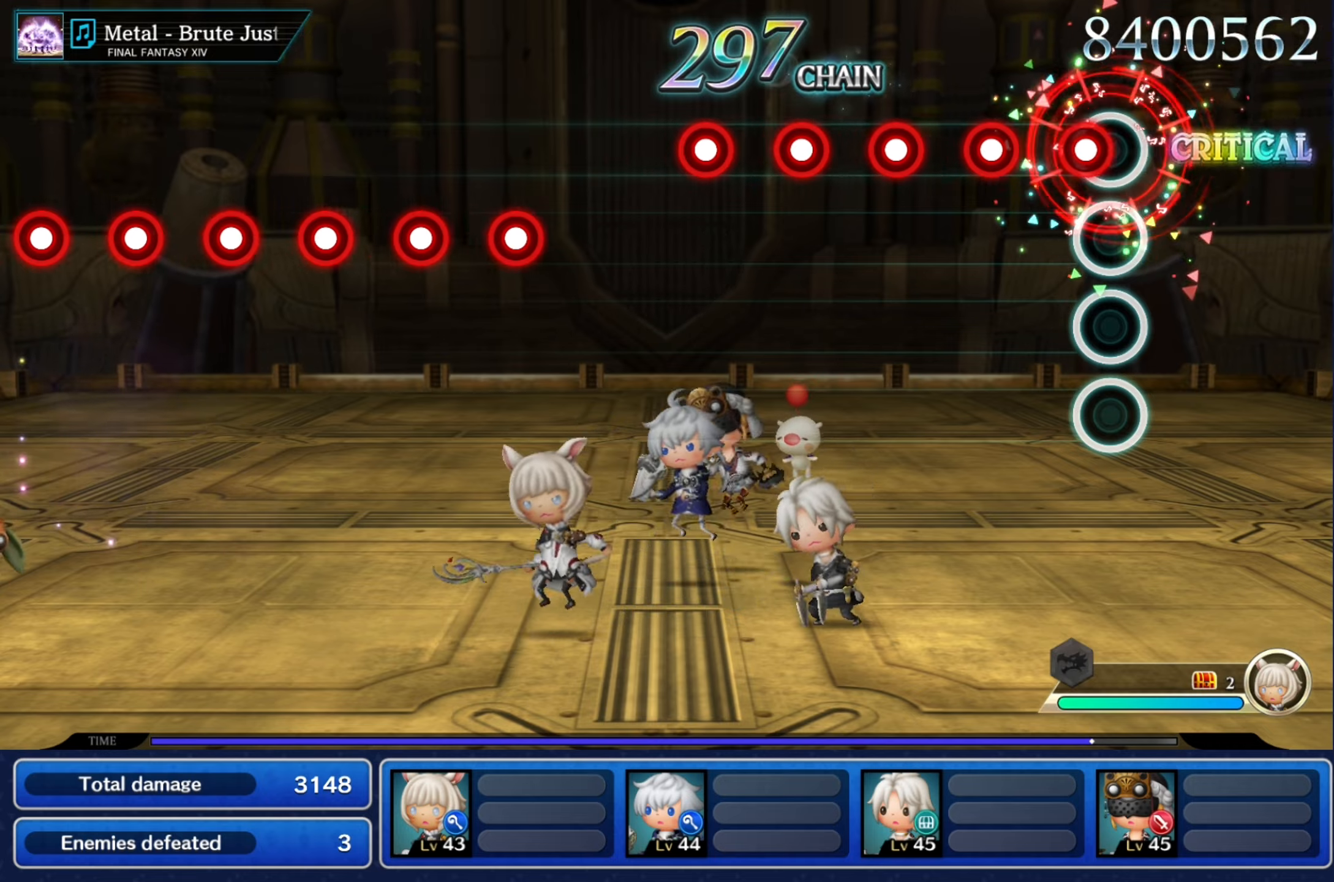
{"dt_ms": 501, "buttons": ["R2"], "events": [[84, "R2", "down"], [184, "R2", "up"], [284, "R2", "down"], [417, "R2", "up"], [501, "R2", "down"]]}
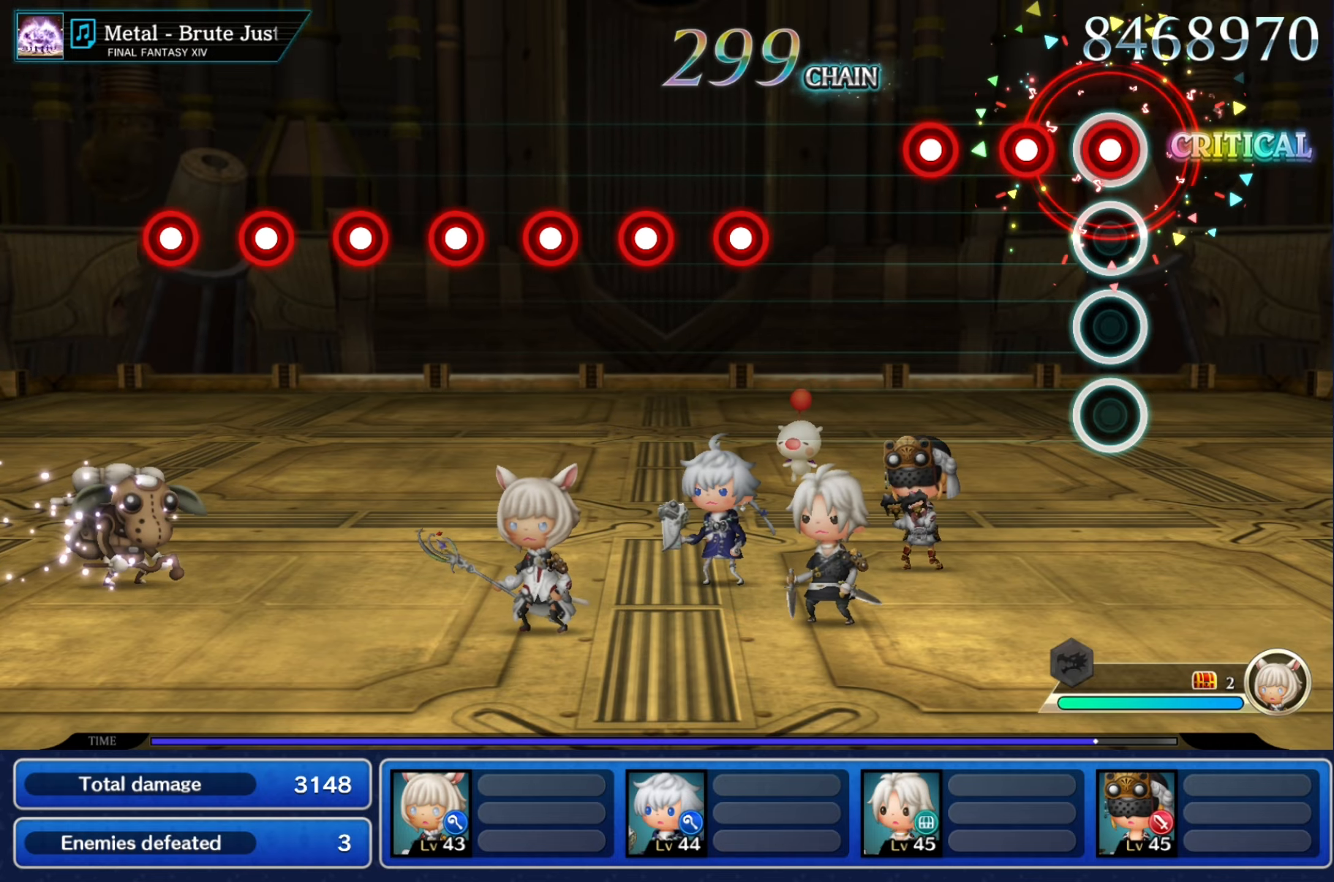
{"dt_ms": 500, "buttons": ["R2"], "events": [[100, "R2", "up"], [217, "R2", "down"], [333, "R2", "up"], [433, "R2", "down"]]}
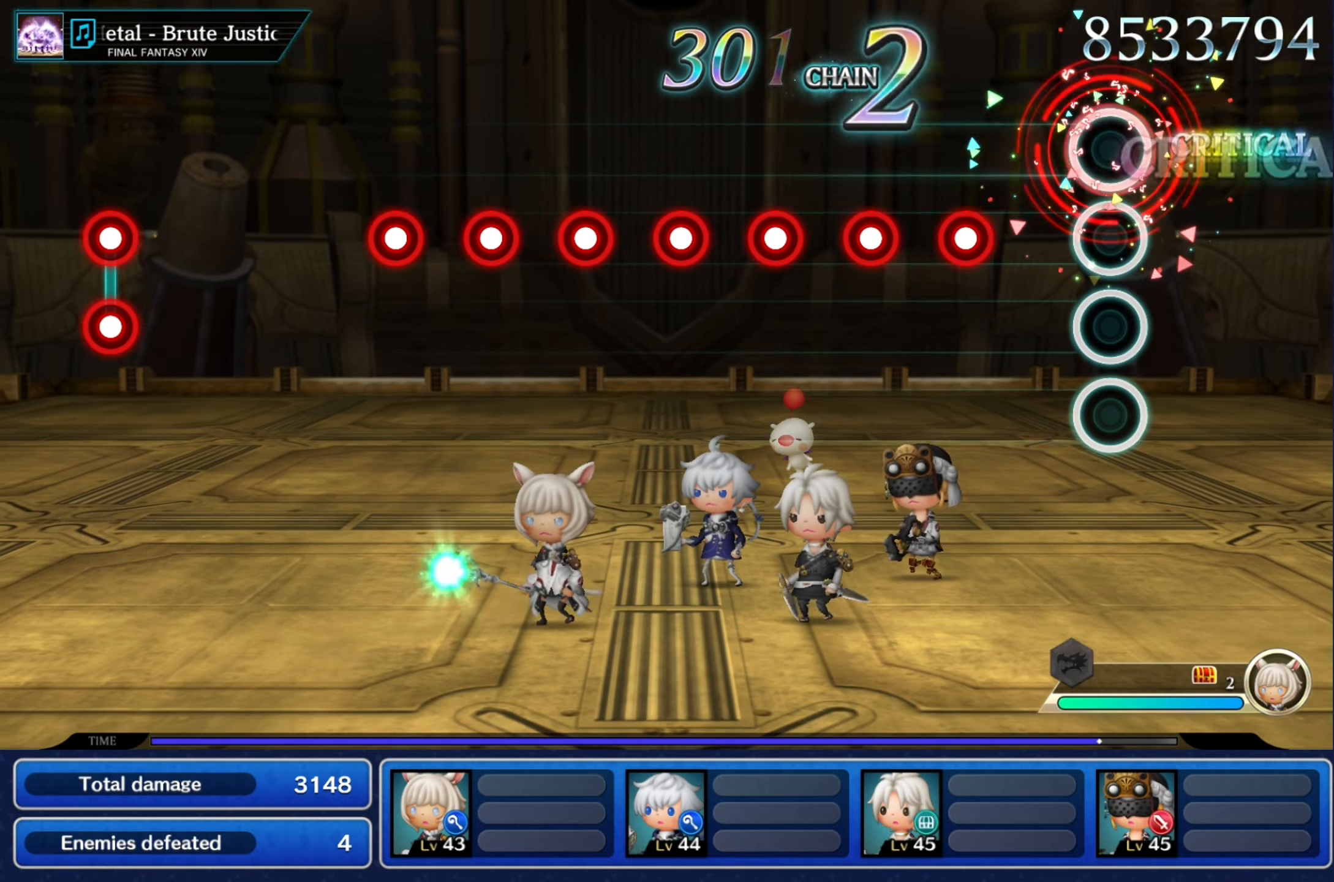
{"dt_ms": 484, "buttons": [], "events": [[67, "R2", "up"], [367, "R2", "down"], [467, "R2", "up"]]}
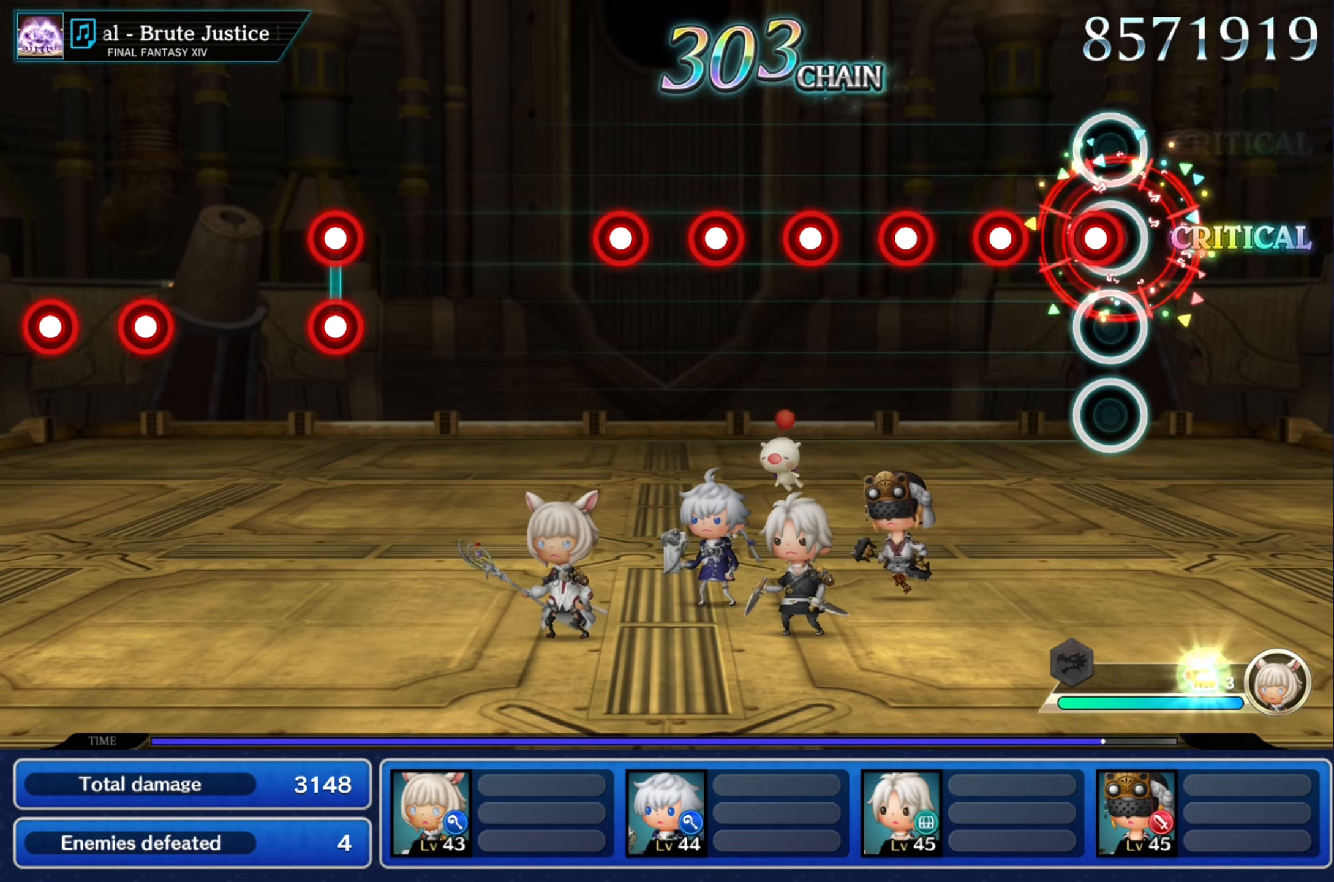
{"dt_ms": 500, "buttons": ["R2"], "events": [[83, "R2", "down"], [183, "R2", "up"], [300, "R2", "down"], [384, "R2", "up"], [500, "R2", "down"]]}
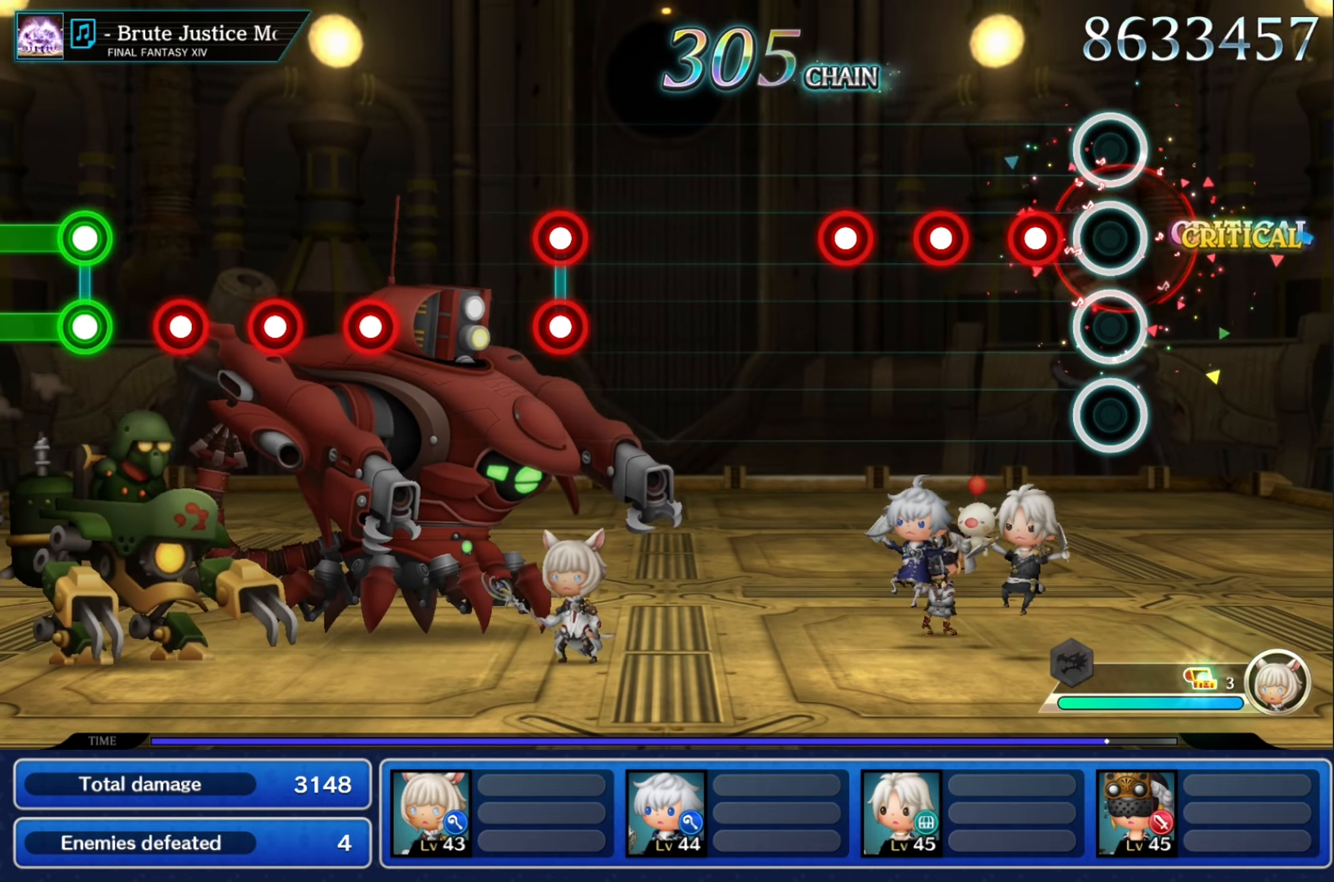
{"dt_ms": 501, "buttons": ["R2"], "events": [[117, "R2", "up"], [234, "R2", "down"], [351, "R2", "up"], [434, "R2", "down"]]}
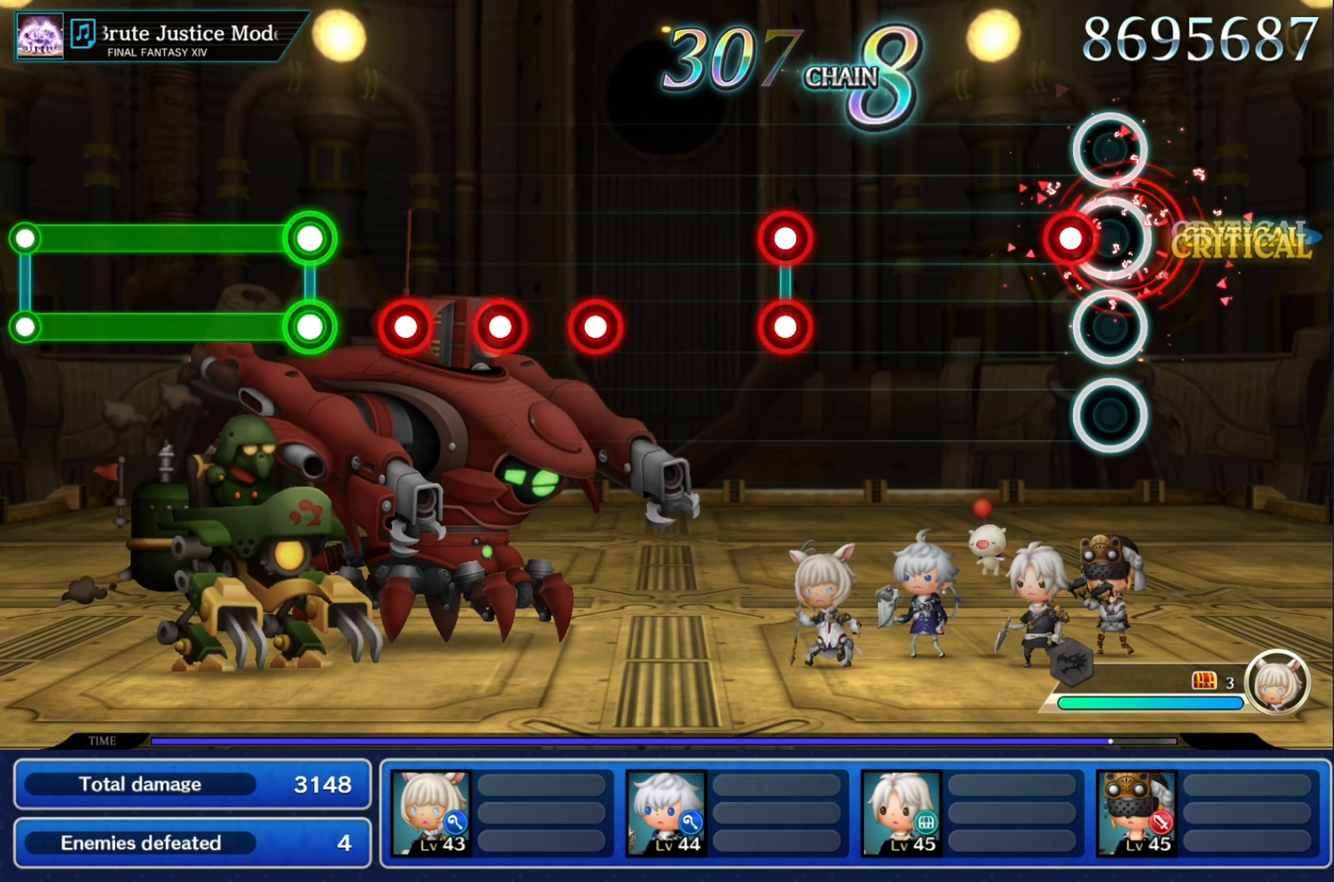
{"dt_ms": 500, "buttons": [], "events": [[33, "R2", "up"], [133, "R2", "down"], [217, "R2", "up"]]}
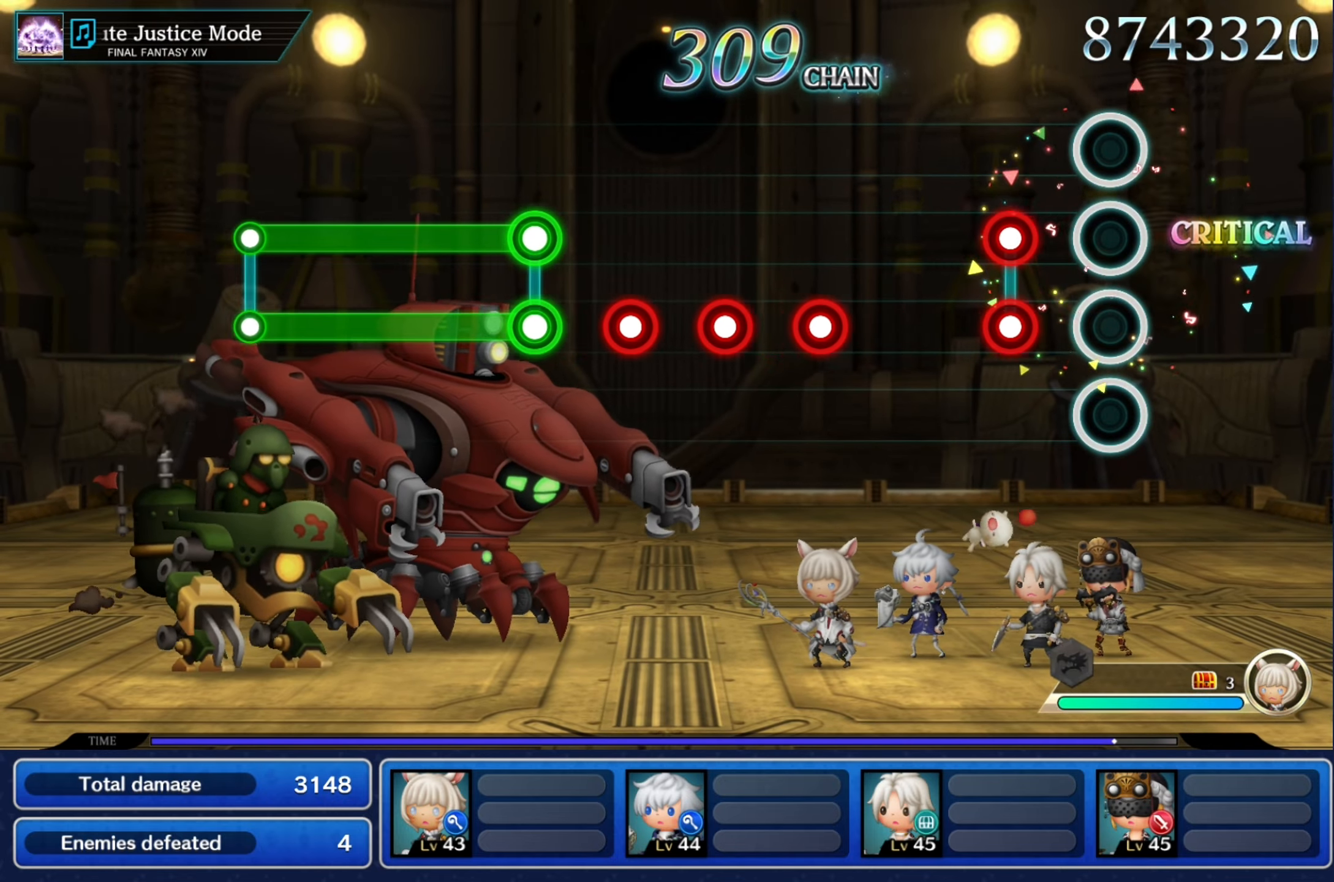
{"dt_ms": 501, "buttons": [], "events": [[251, "L2", "down"], [251, "R2", "down"], [384, "L2", "up"], [401, "R2", "up"]]}
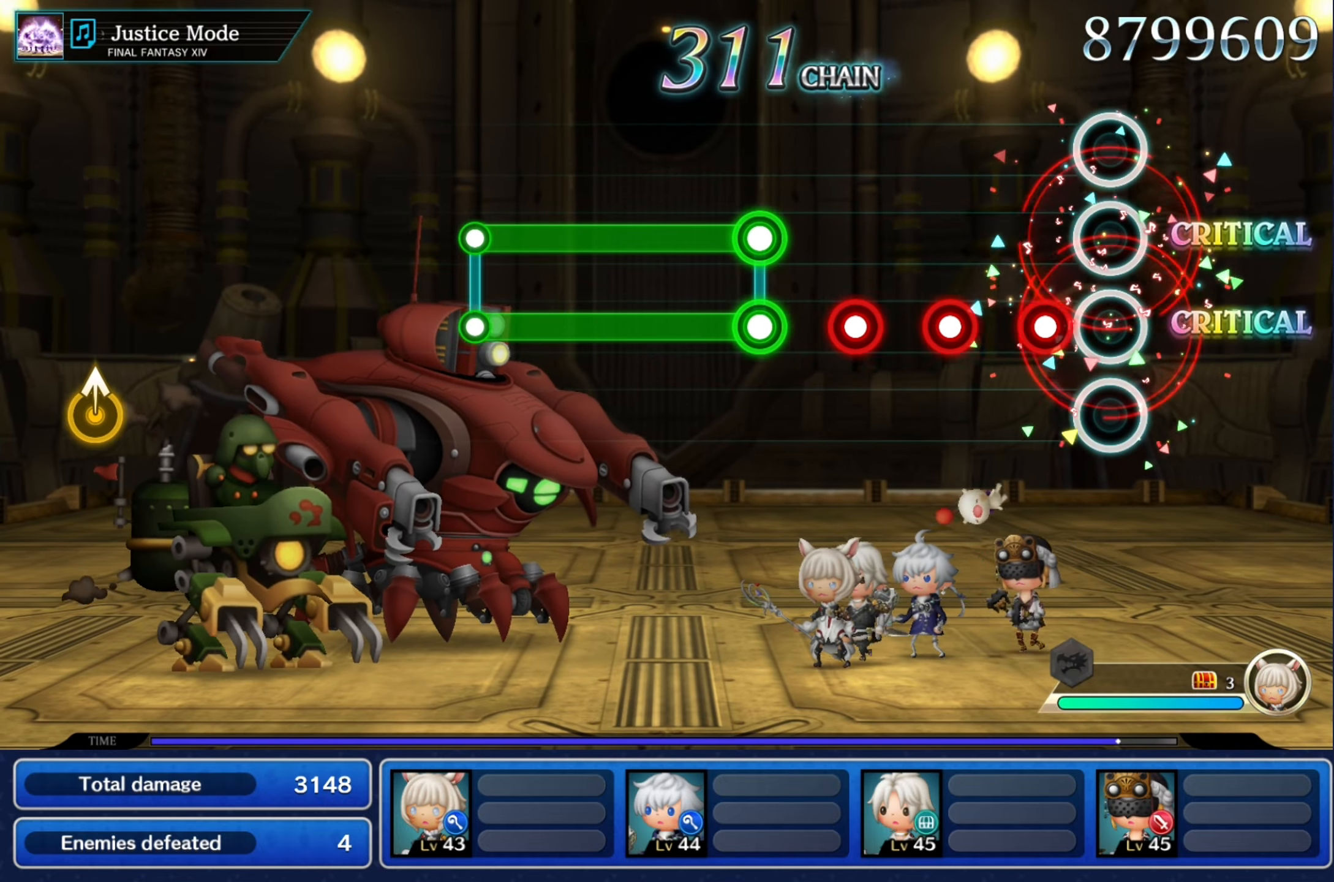
{"dt_ms": 500, "buttons": [], "events": [[150, "R2", "down"], [284, "R2", "up"], [367, "R2", "down"], [467, "R2", "up"]]}
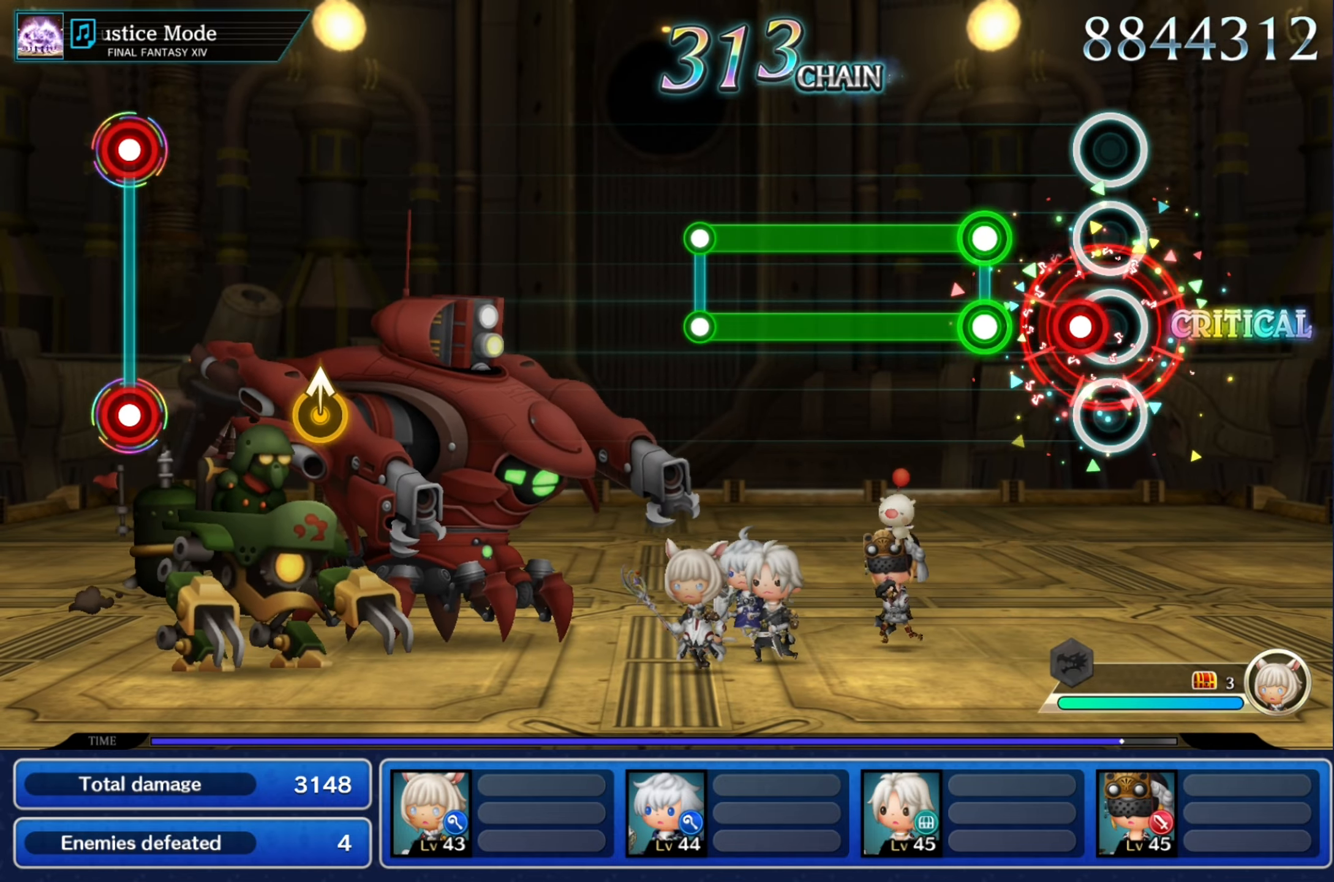
{"dt_ms": 501, "buttons": ["L2", "R2"], "events": [[67, "R2", "down"], [167, "R2", "up"], [284, "L2", "down"], [284, "R2", "down"]]}
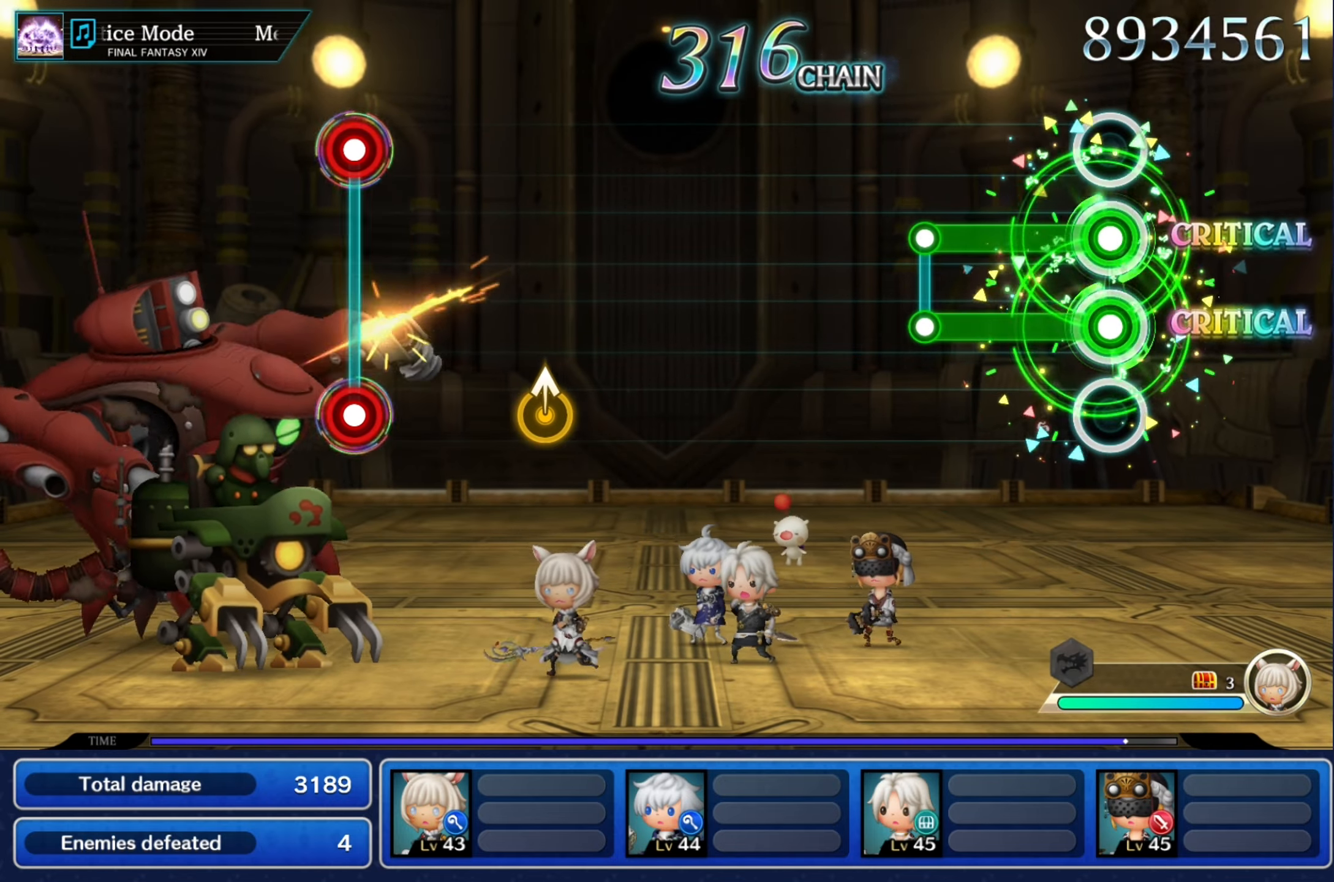
{"dt_ms": 501, "buttons": [], "events": [[451, "R2", "up"], [484, "L2", "up"]]}
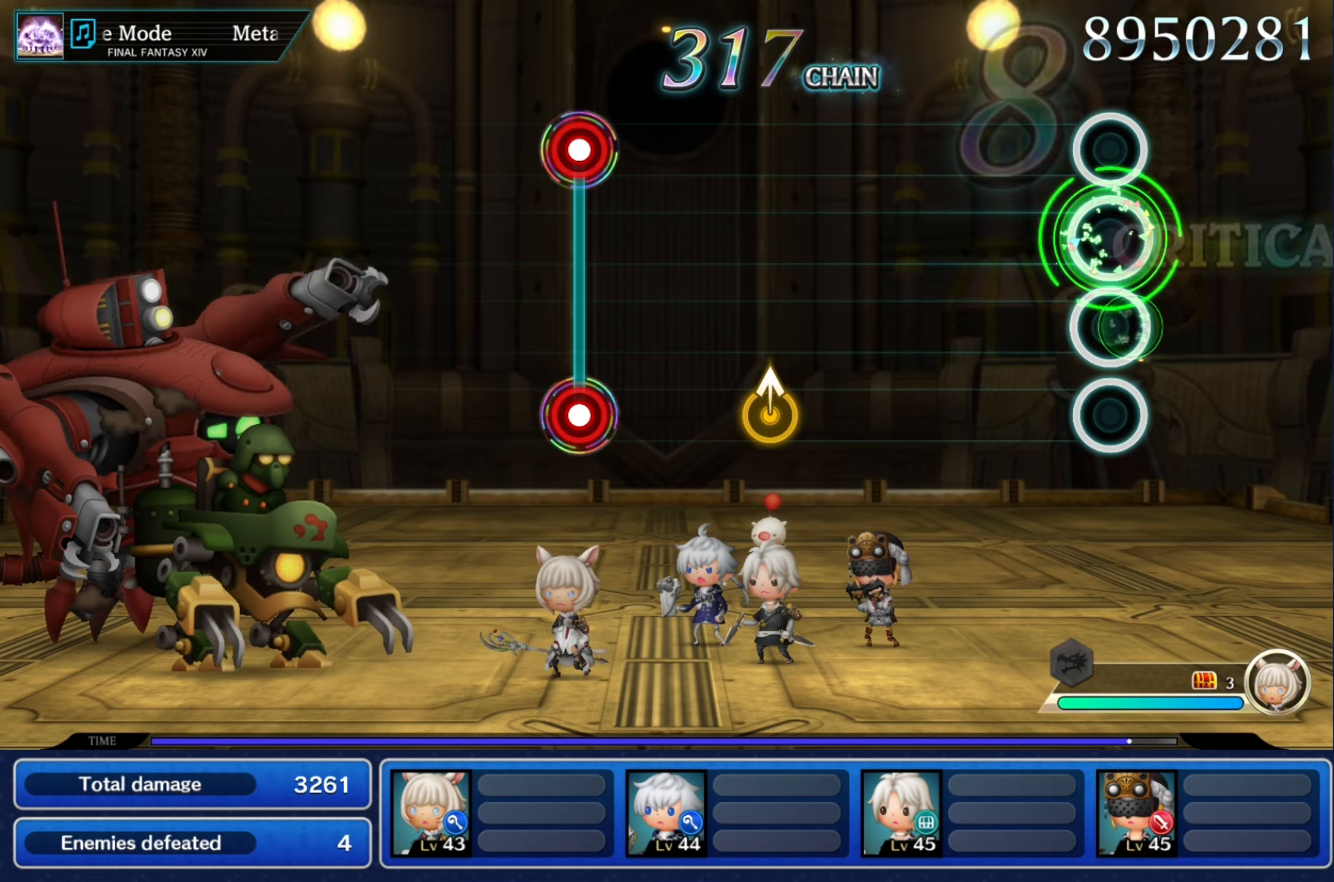
{"dt_ms": 500, "buttons": [], "events": []}
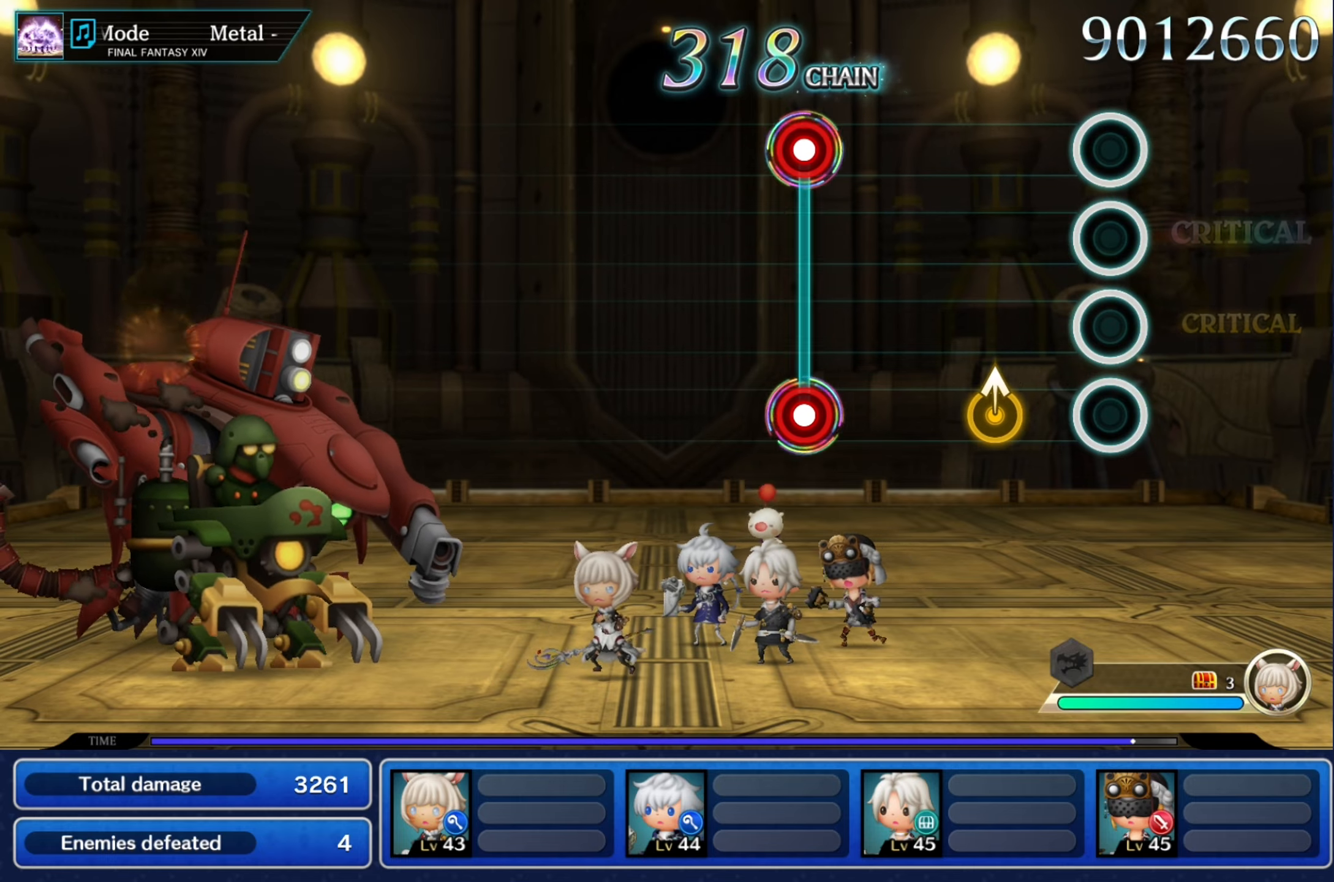
{"dt_ms": 501, "buttons": [], "events": []}
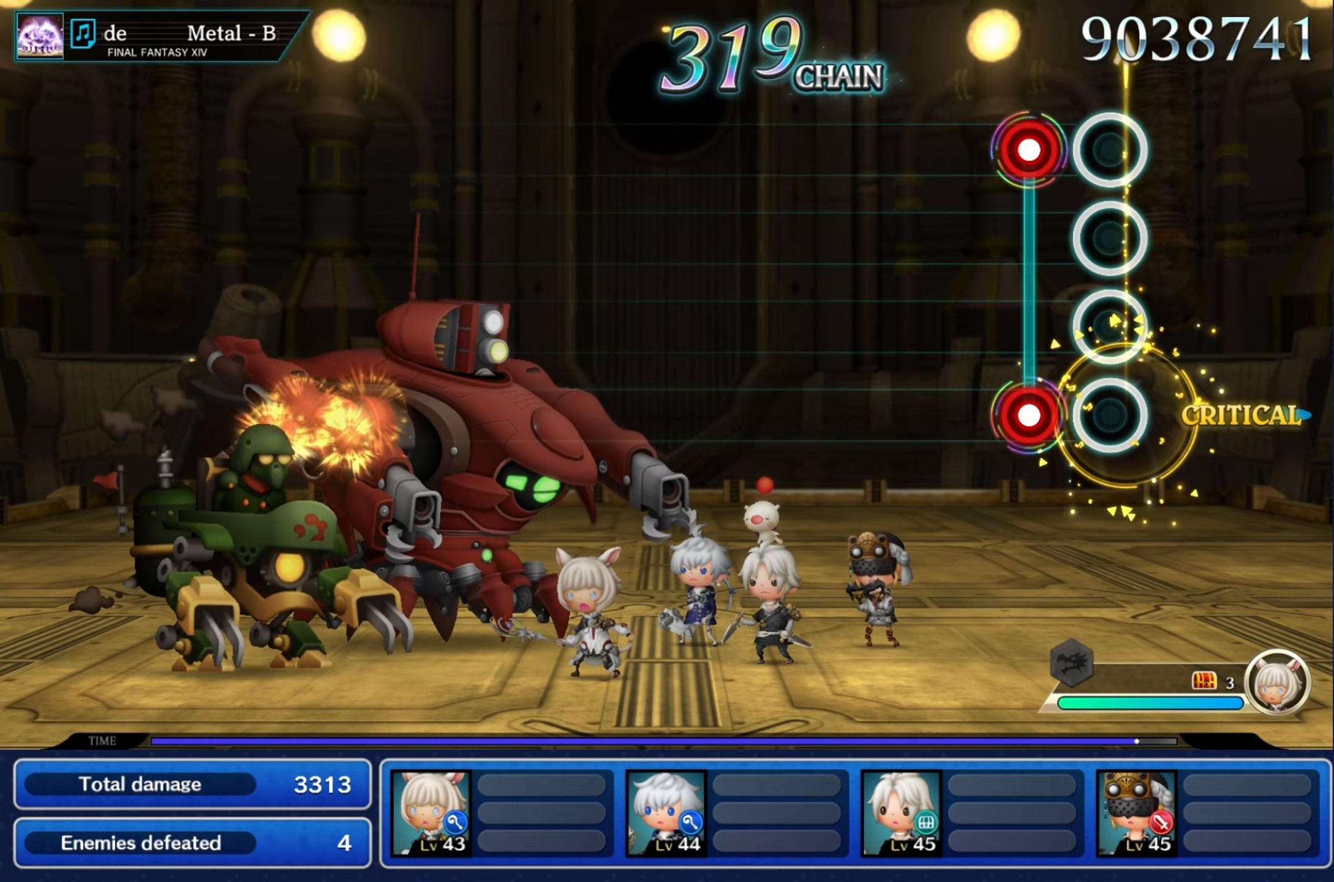
{"dt_ms": 500, "buttons": [], "events": [[250, "L2", "down"], [250, "R2", "down"], [367, "R2", "up"], [383, "L2", "up"]]}